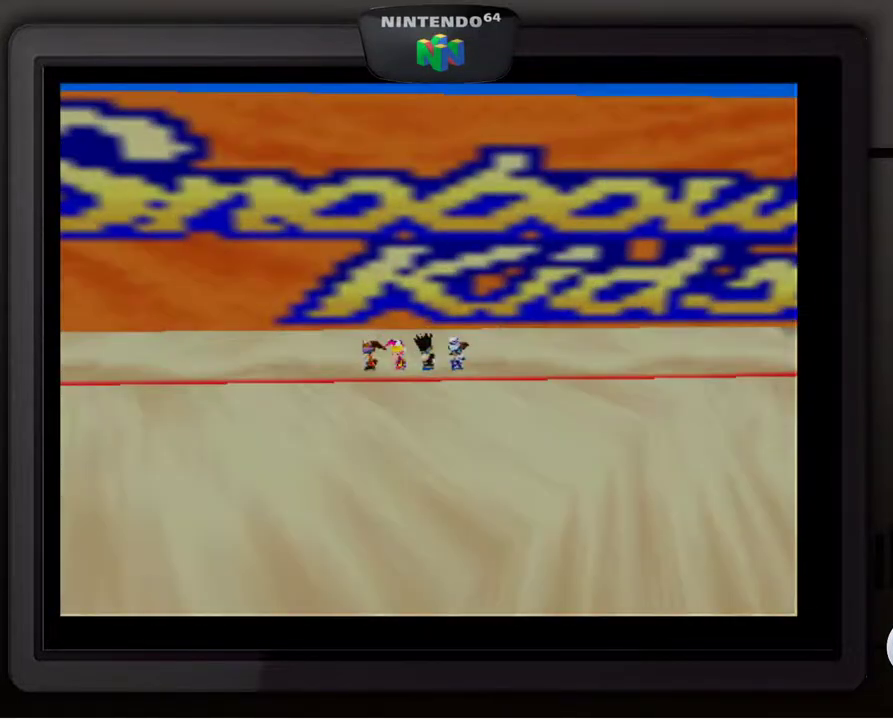
Gameplay with a controller (Nintendo layout); each line is a JSON object with the inputs held at the frame after it. "events" lists button and stick changes between this image and that frame as [ms after this image, input, new state], when the widget could be followed in between. Not read: L3 R3.
{"buttons": ["A"], "left_stick": "center", "events": [[500, "A", "down"]]}
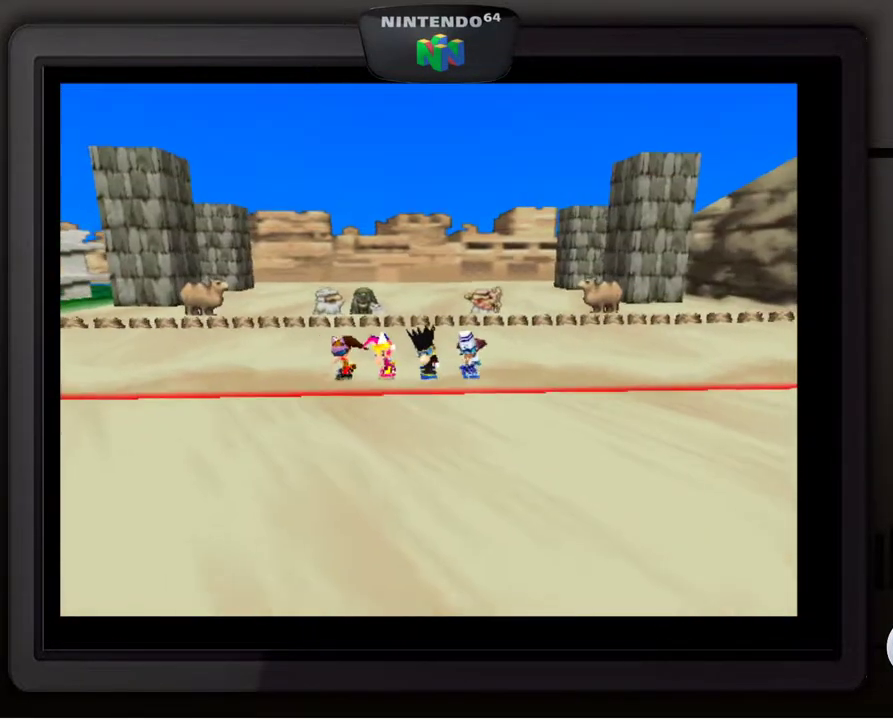
{"buttons": [], "left_stick": "center", "events": [[67, "A", "up"], [167, "A", "down"], [233, "A", "up"], [367, "A", "down"], [467, "A", "up"]]}
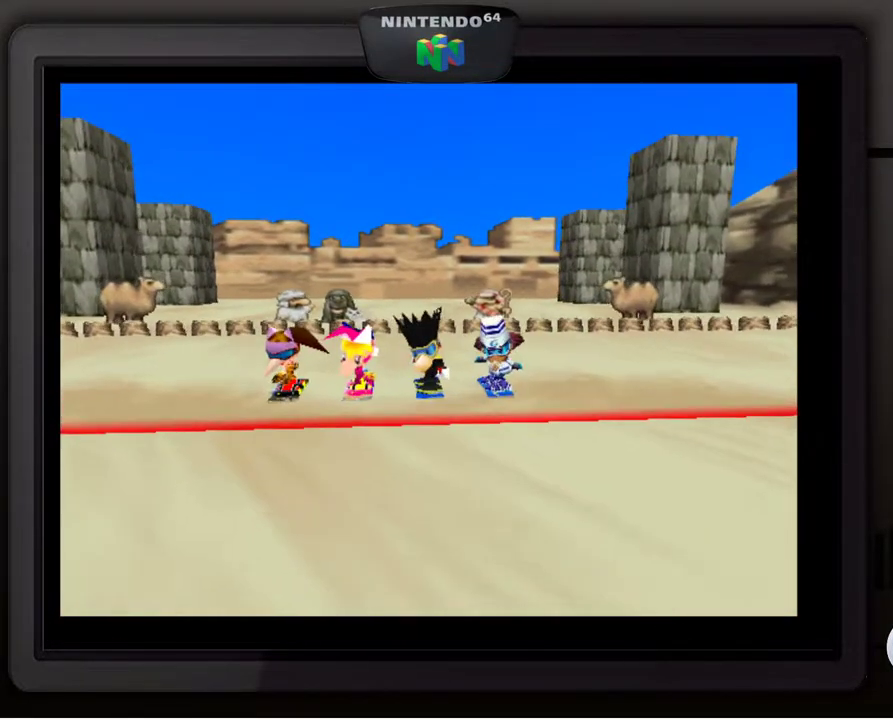
{"buttons": [], "left_stick": "center", "events": [[183, "START", "down"], [367, "START", "up"]]}
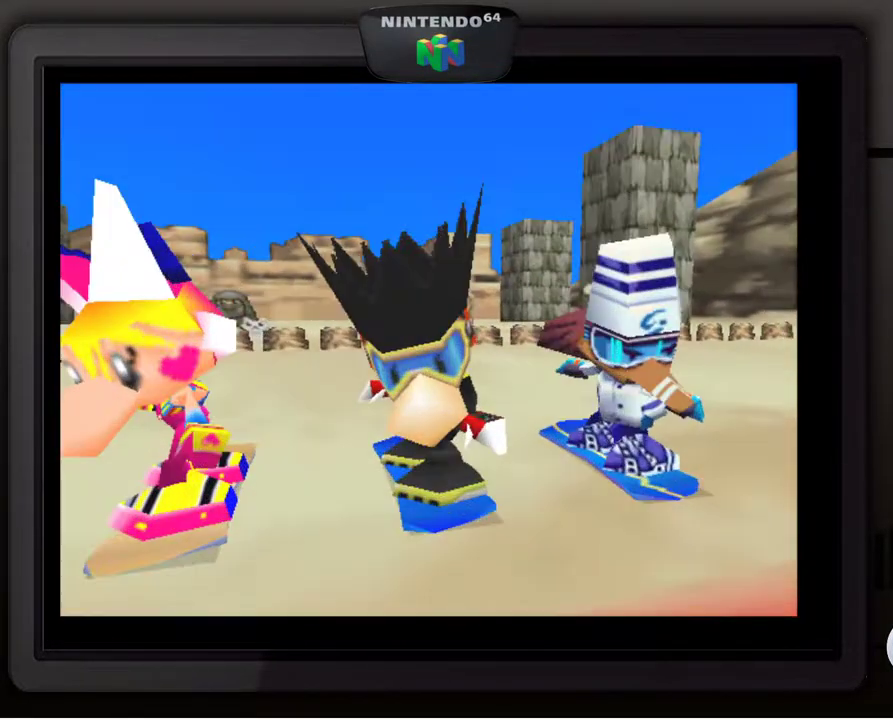
{"buttons": ["A"], "left_stick": "center", "events": [[350, "A", "down"], [433, "A", "up"], [483, "A", "down"]]}
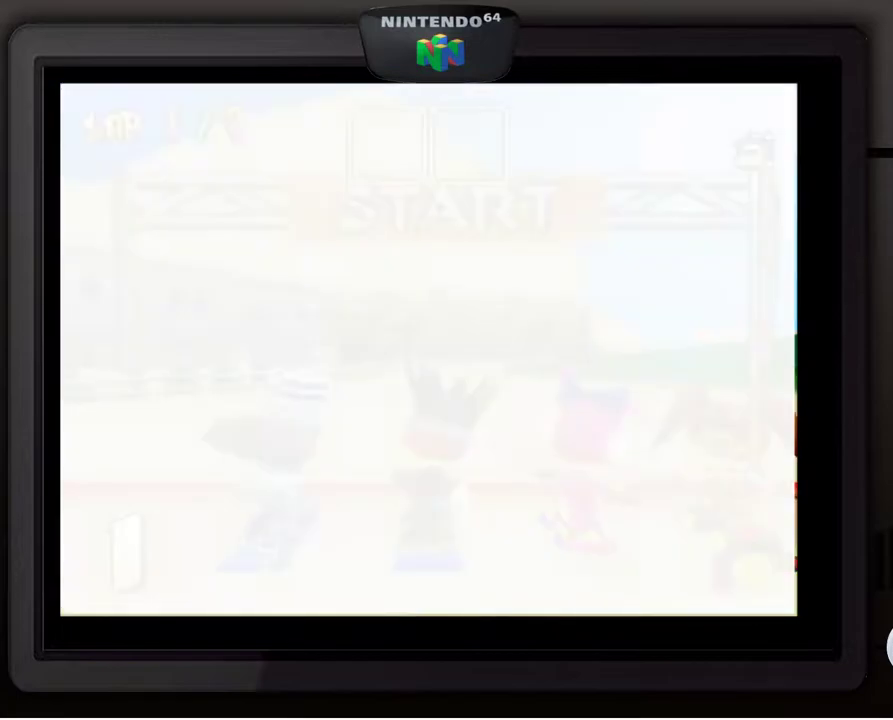
{"buttons": [], "left_stick": "center", "events": [[67, "A", "up"], [150, "A", "down"], [200, "A", "up"], [250, "A", "down"], [317, "A", "up"], [383, "A", "down"], [467, "A", "up"]]}
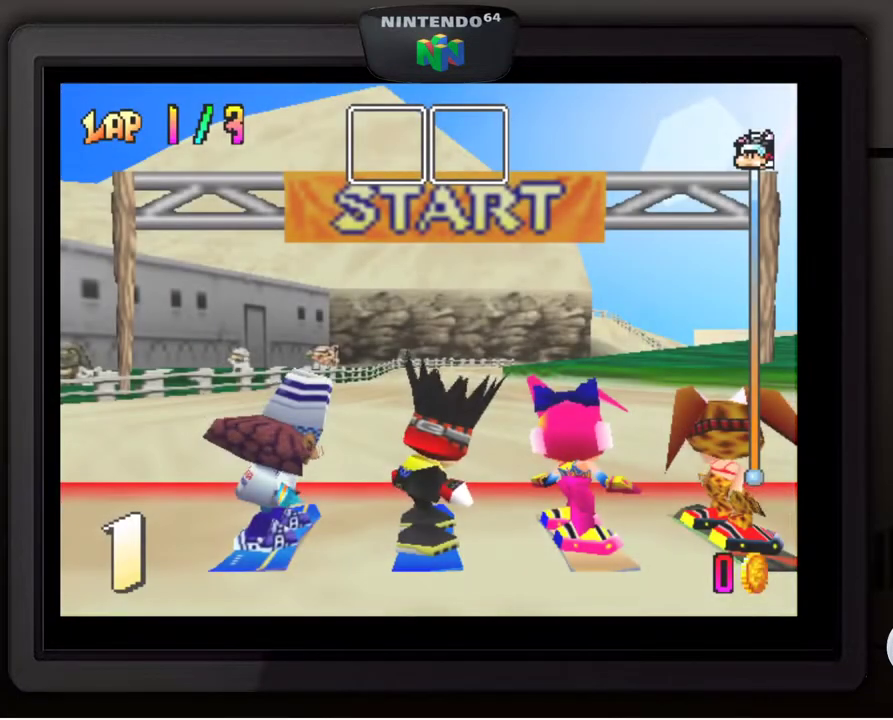
{"buttons": [], "left_stick": "center", "events": [[33, "A", "down"], [83, "A", "up"], [167, "A", "down"], [200, "A", "up"], [233, "A", "down"], [267, "A", "up"], [333, "A", "down"], [483, "A", "up"]]}
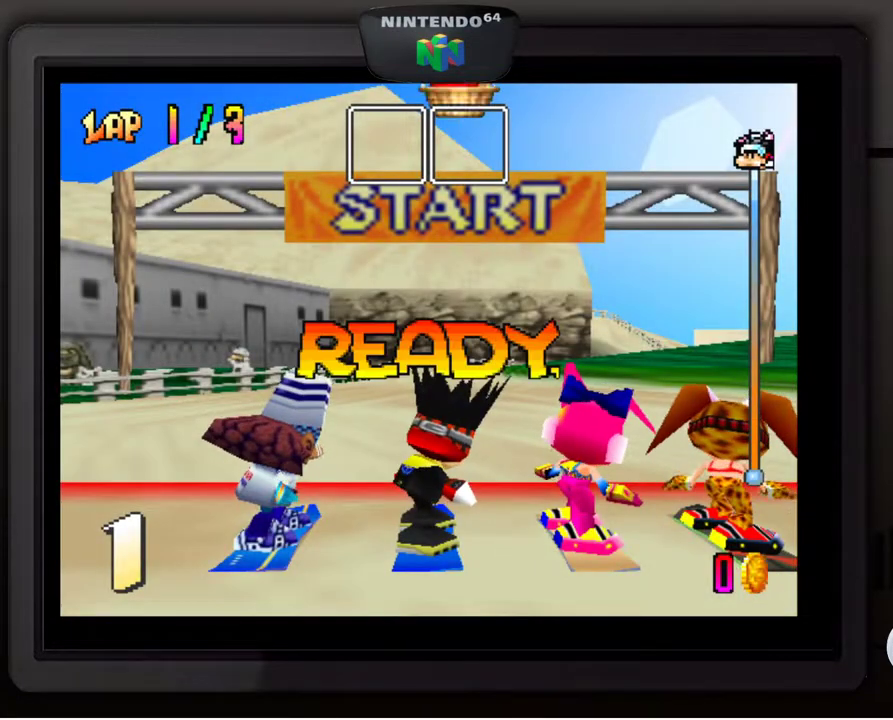
{"buttons": [], "left_stick": "center", "events": [[167, "A", "down"], [217, "A", "up"], [300, "A", "down"], [350, "A", "up"], [433, "A", "down"], [500, "A", "up"]]}
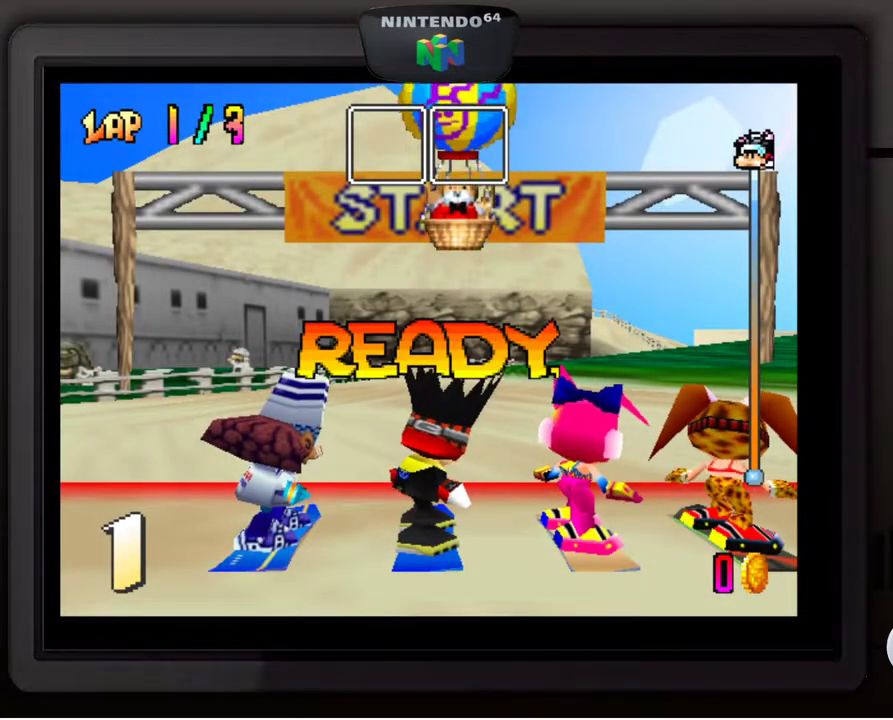
{"buttons": ["A"], "left_stick": "center", "events": [[50, "A", "down"], [150, "A", "up"], [200, "A", "down"], [267, "A", "up"], [350, "A", "down"], [400, "A", "up"], [500, "A", "down"]]}
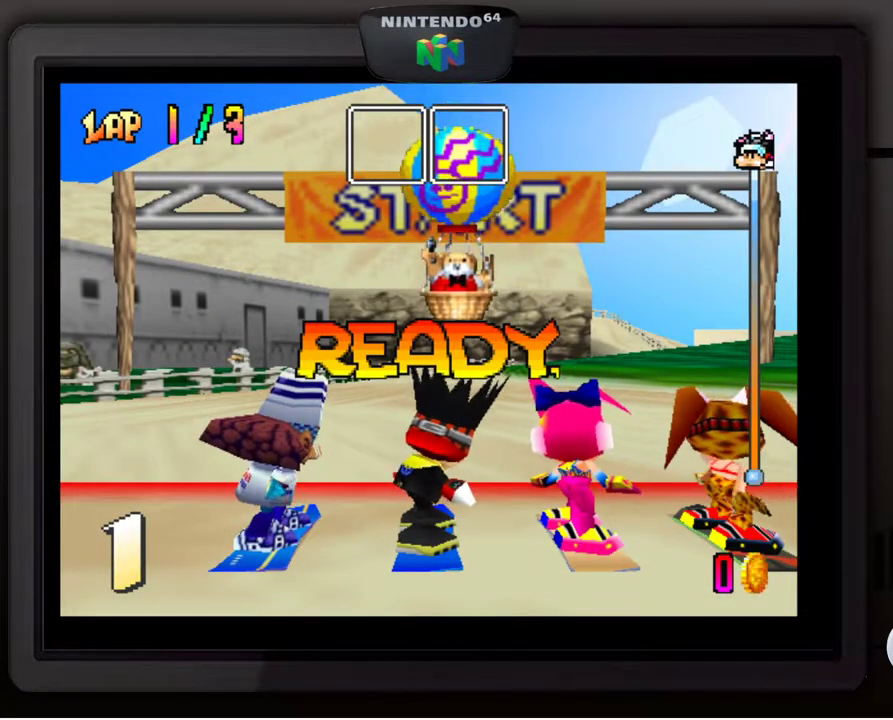
{"buttons": [], "left_stick": "center", "events": [[67, "A", "up"], [117, "A", "down"], [200, "A", "up"], [267, "A", "down"], [333, "A", "up"], [417, "A", "down"], [483, "A", "up"]]}
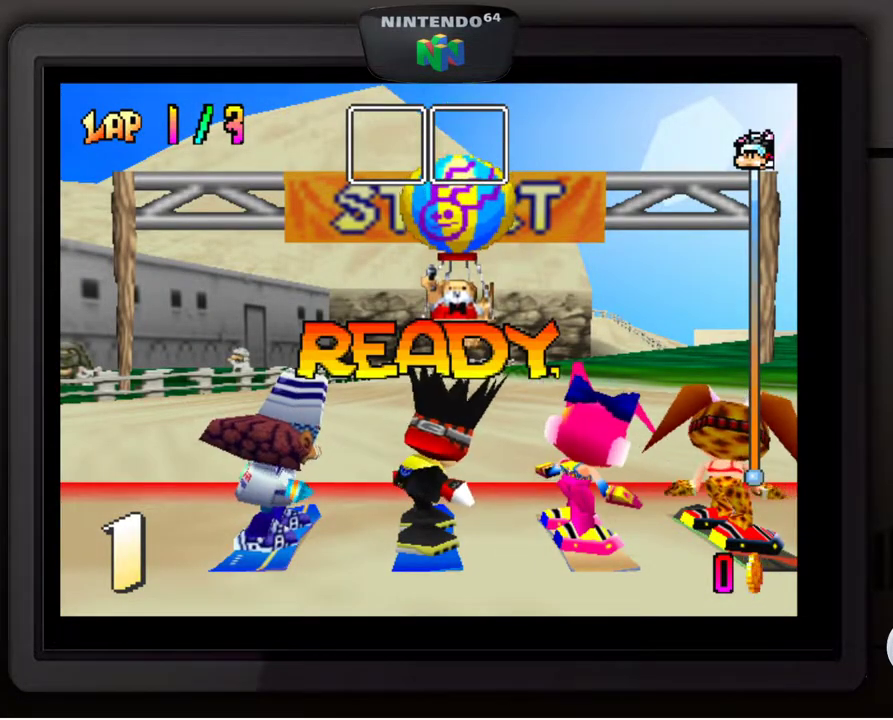
{"buttons": ["A"], "left_stick": "center", "events": [[67, "A", "down"], [133, "A", "up"], [200, "A", "down"], [267, "A", "up"], [350, "A", "down"], [417, "A", "up"], [500, "A", "down"]]}
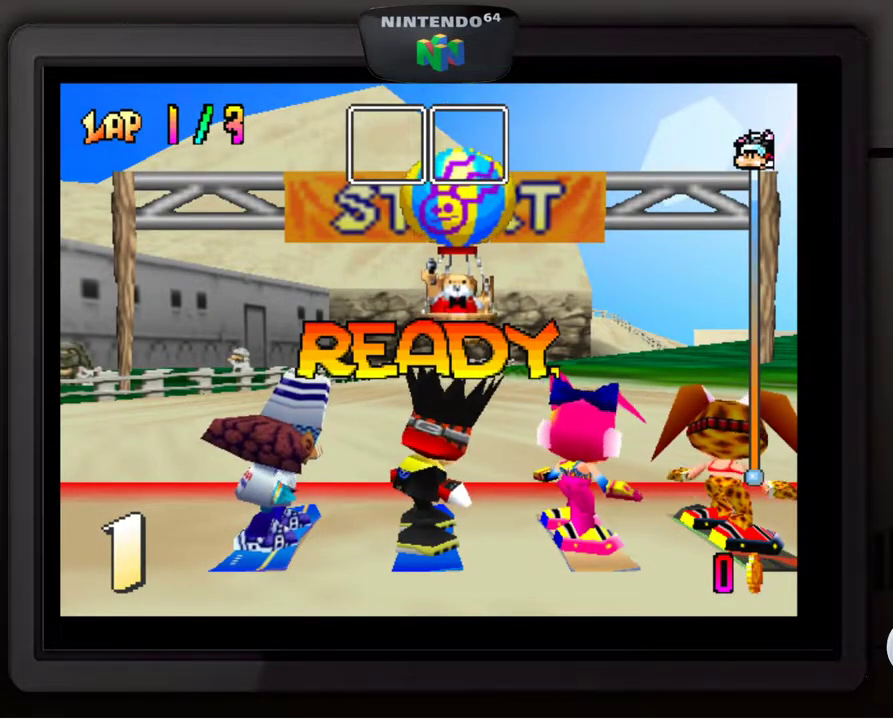
{"buttons": ["A"], "left_stick": "center", "events": [[67, "A", "up"], [150, "A", "down"], [183, "A", "up"], [267, "A", "down"], [367, "A", "up"], [433, "A", "down"]]}
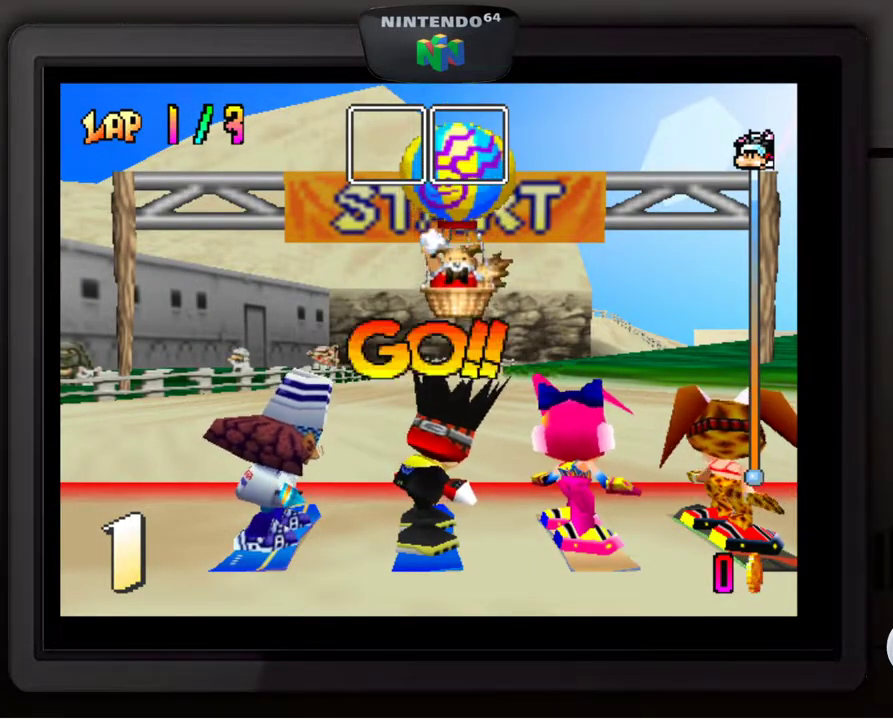
{"buttons": [], "left_stick": "center", "events": [[17, "A", "up"], [83, "A", "down"], [183, "A", "up"], [233, "A", "down"], [333, "A", "up"], [417, "A", "down"], [500, "A", "up"]]}
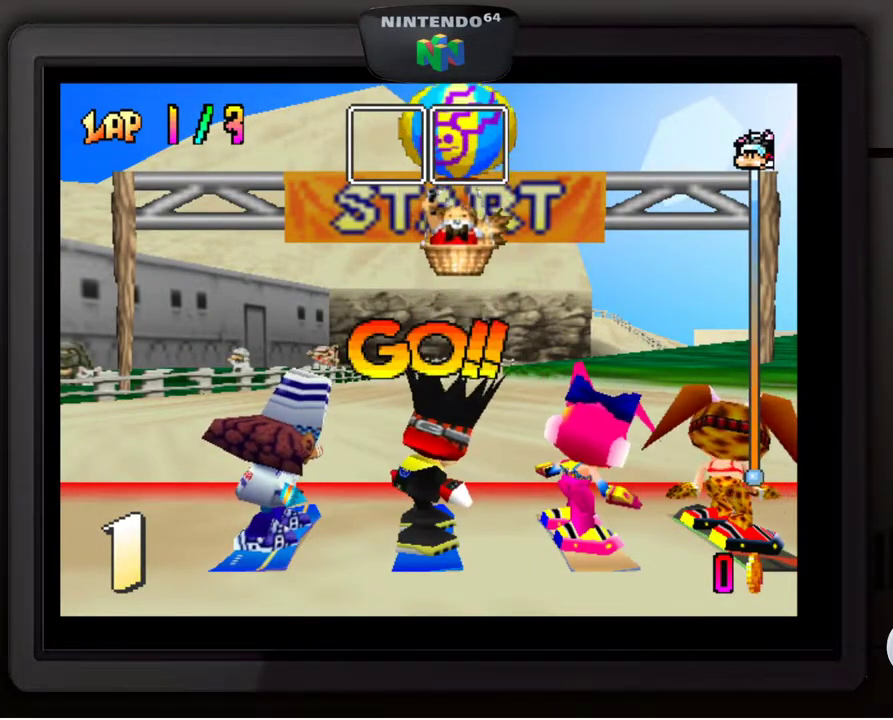
{"buttons": ["A"], "left_stick": "center", "events": [[83, "A", "down"], [150, "A", "up"], [233, "A", "down"], [350, "A", "up"], [433, "A", "down"]]}
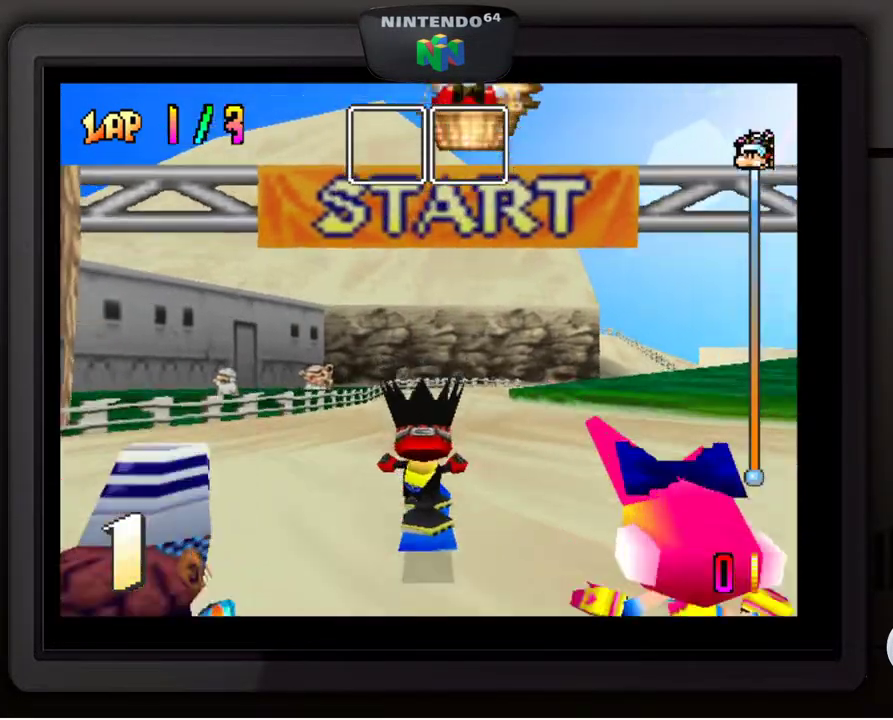
{"buttons": [], "left_stick": "center", "events": [[33, "A", "up"], [250, "left_stick", "down-left"], [400, "left_stick", "center"]]}
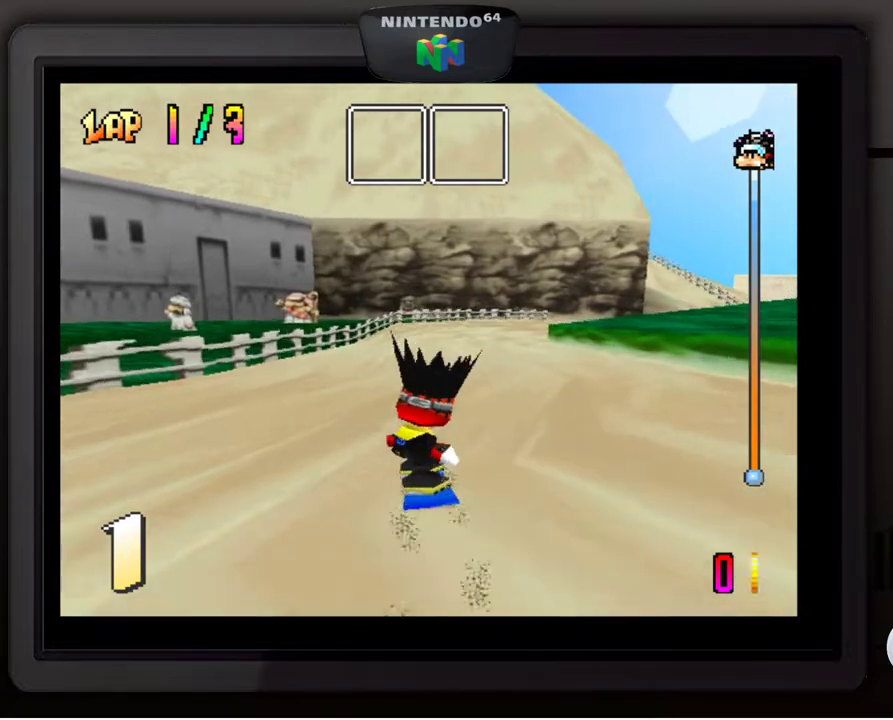
{"buttons": [], "left_stick": "down-right", "events": [[200, "left_stick", "right"], [283, "left_stick", "down-right"]]}
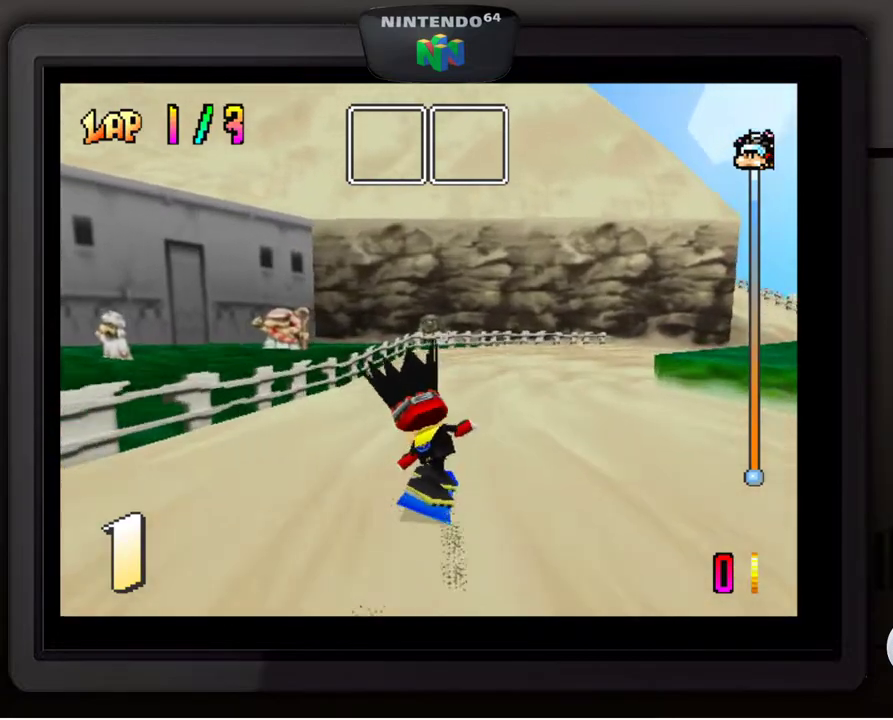
{"buttons": [], "left_stick": "down-right", "events": []}
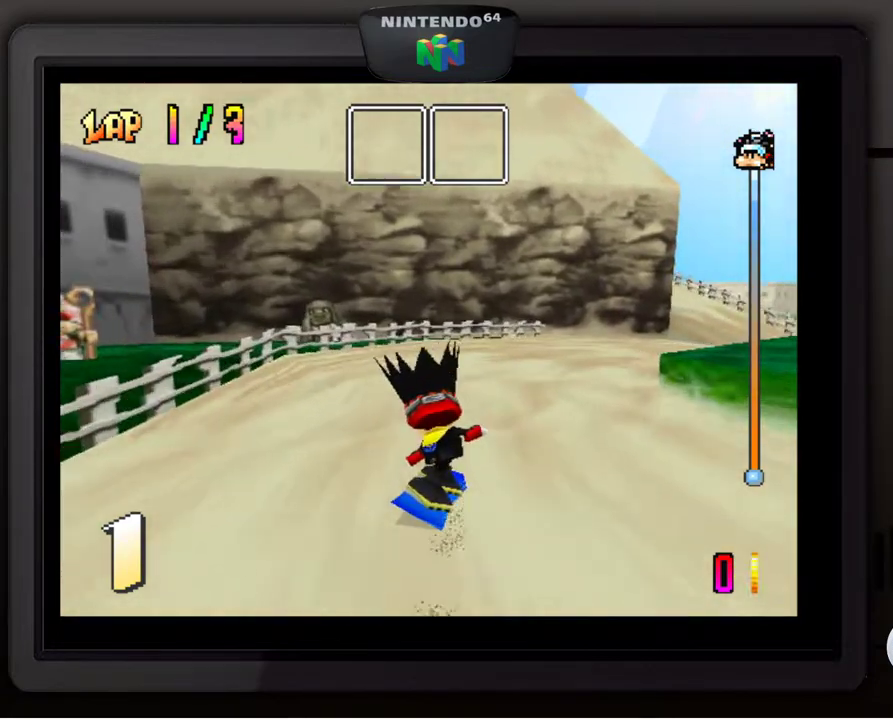
{"buttons": [], "left_stick": "down-right", "events": []}
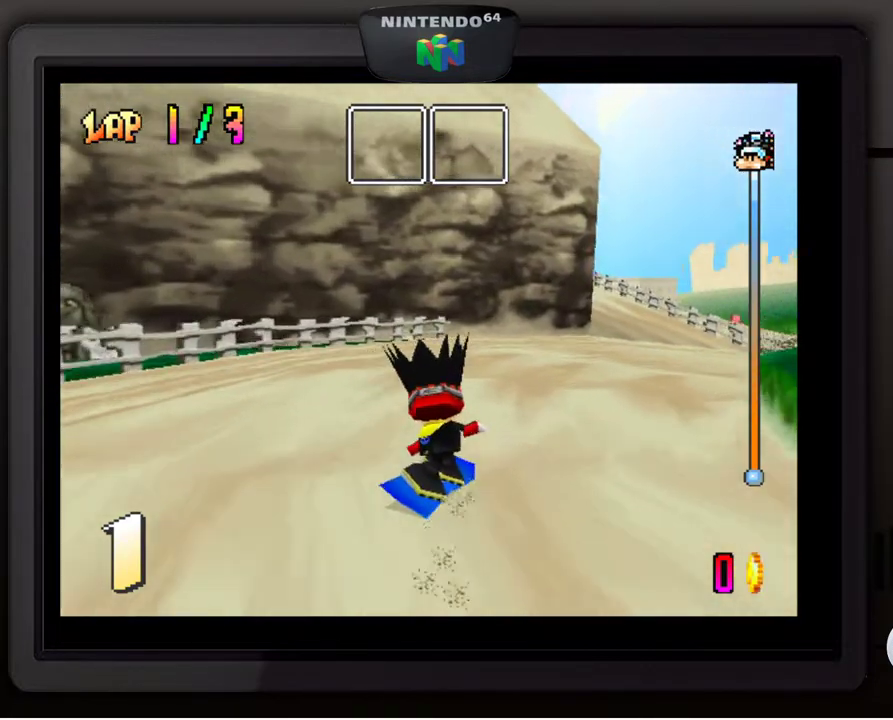
{"buttons": [], "left_stick": "center", "events": [[483, "left_stick", "center"]]}
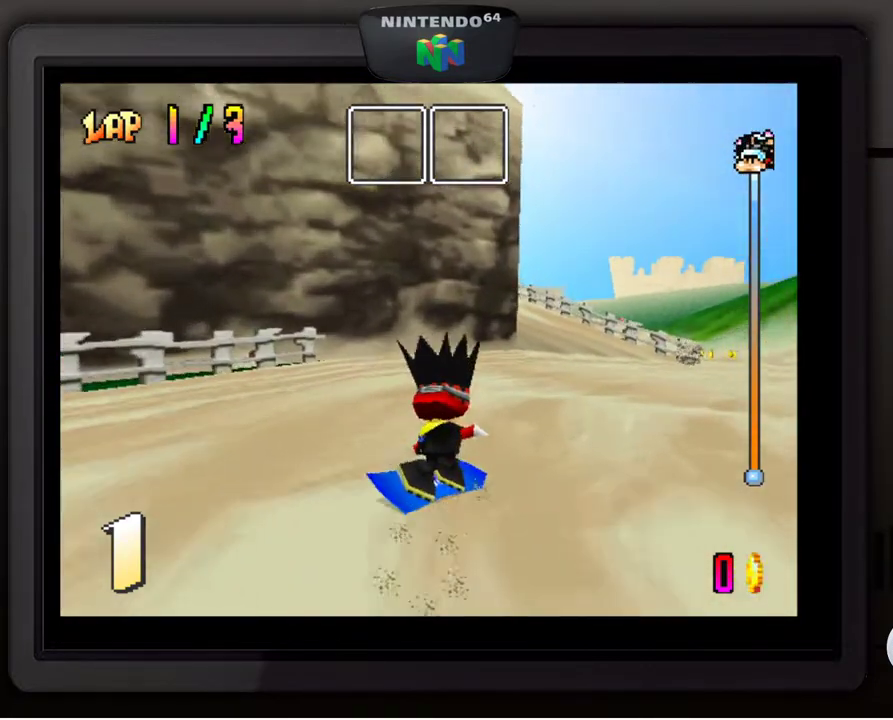
{"buttons": [], "left_stick": "down-right", "events": [[483, "left_stick", "down-right"]]}
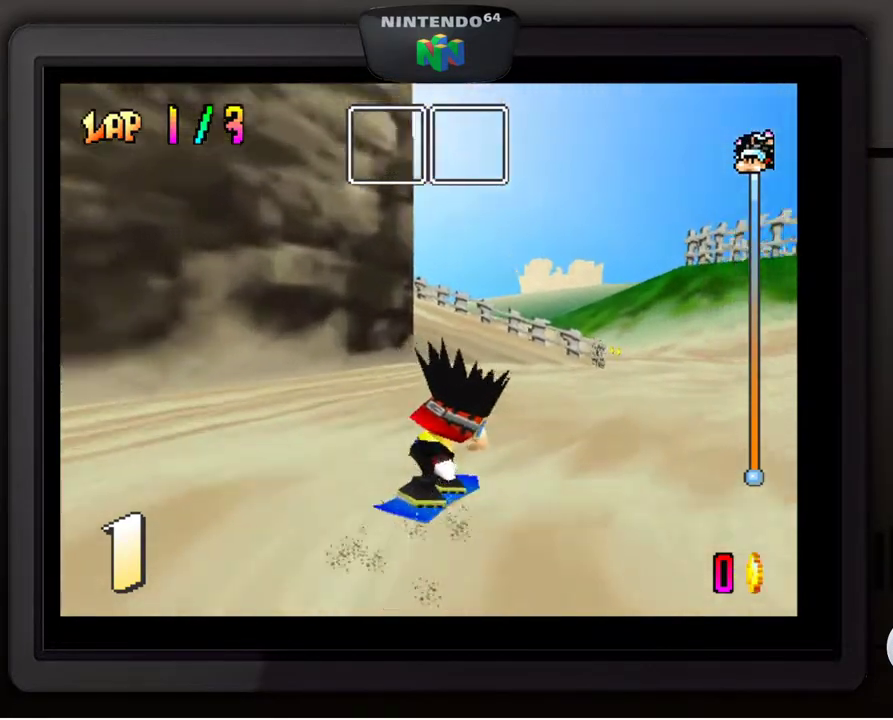
{"buttons": [], "left_stick": "center", "events": [[167, "left_stick", "center"]]}
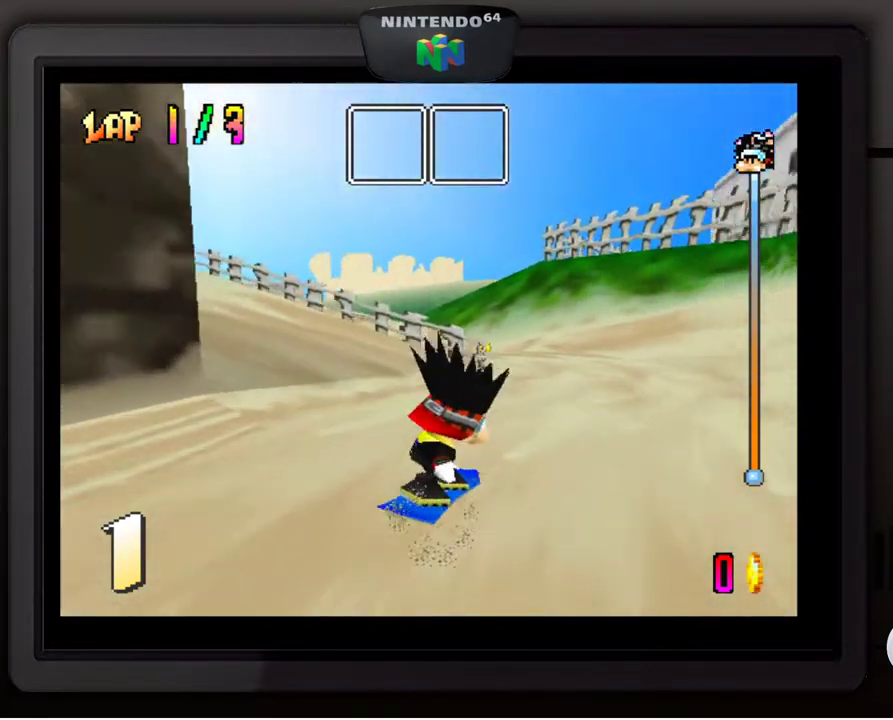
{"buttons": [], "left_stick": "center", "events": [[233, "left_stick", "down-left"], [367, "left_stick", "center"]]}
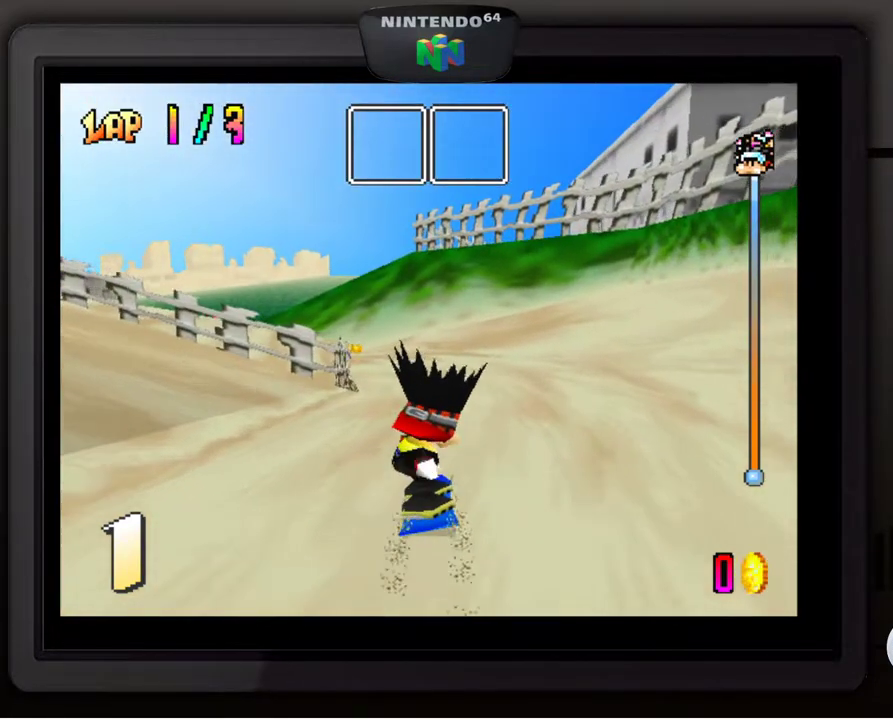
{"buttons": [], "left_stick": "right", "events": [[33, "left_stick", "down-left"], [183, "left_stick", "center"], [417, "left_stick", "right"]]}
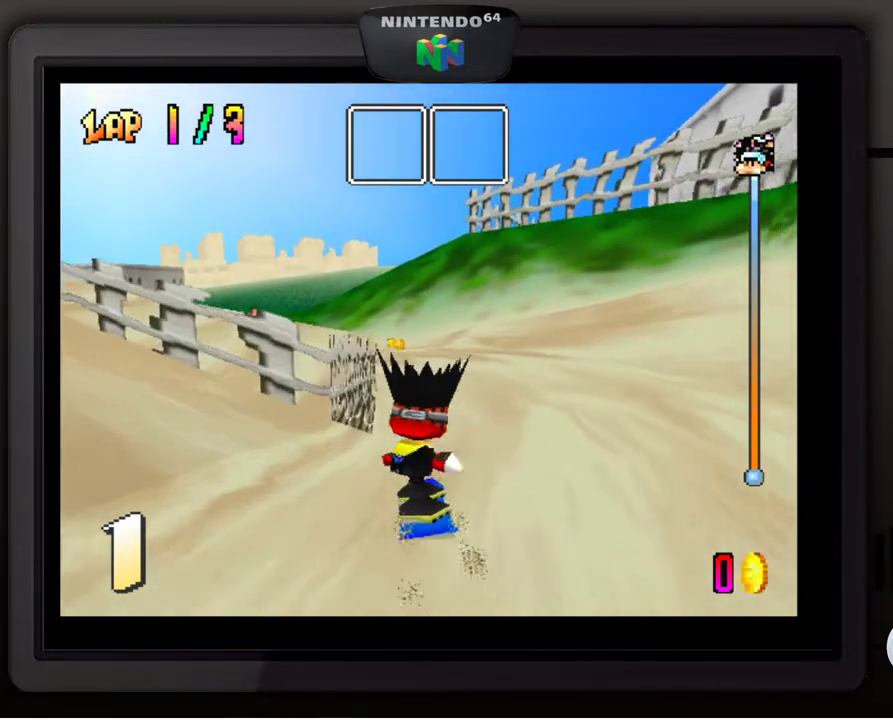
{"buttons": [], "left_stick": "down-left", "events": [[200, "left_stick", "center"], [433, "left_stick", "down-left"]]}
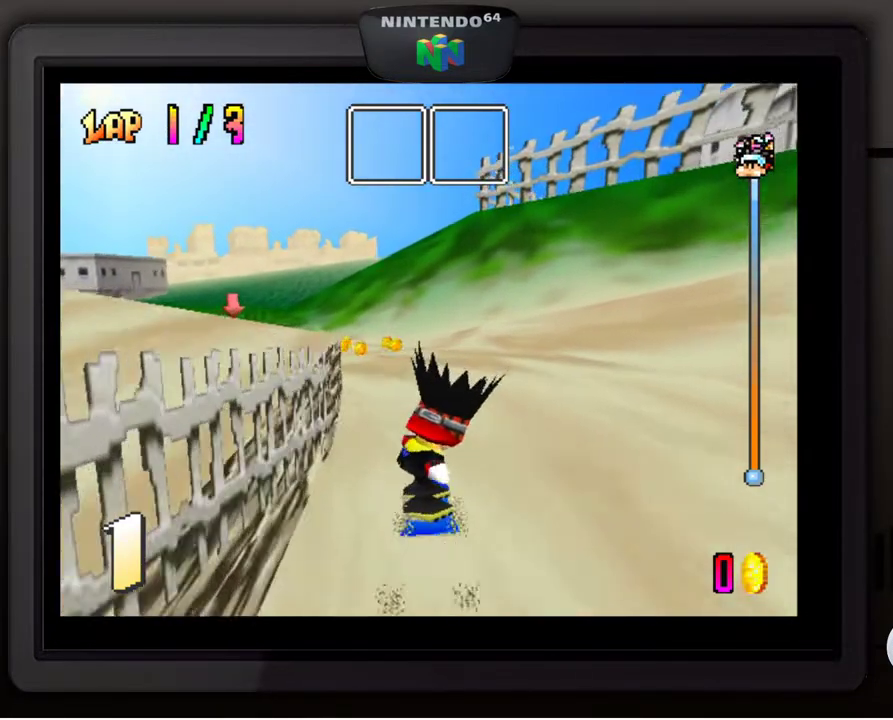
{"buttons": [], "left_stick": "center", "events": [[67, "left_stick", "center"]]}
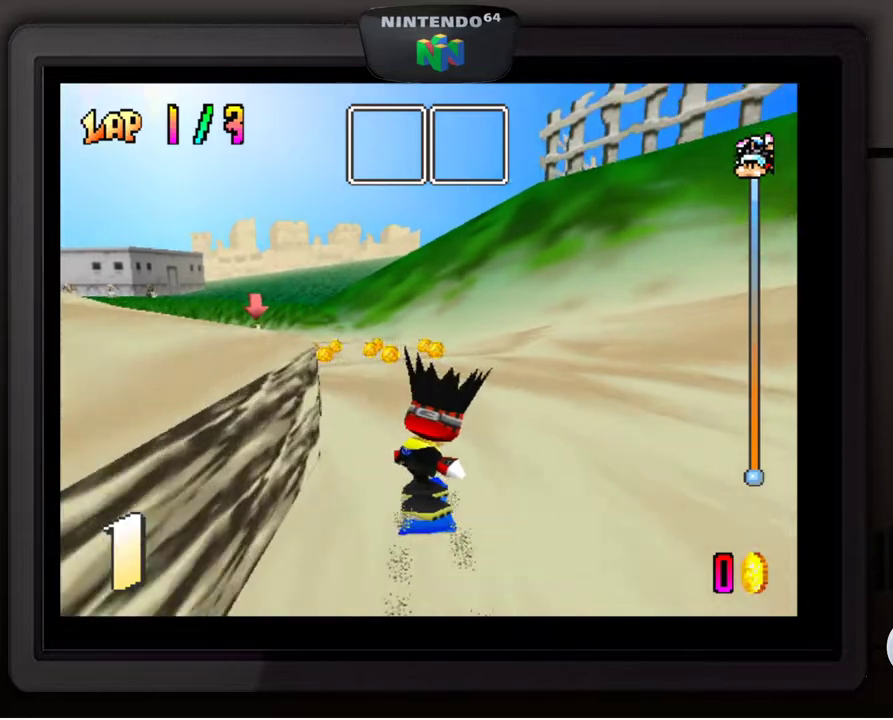
{"buttons": [], "left_stick": "down-left", "events": [[350, "left_stick", "left"], [400, "left_stick", "down-left"]]}
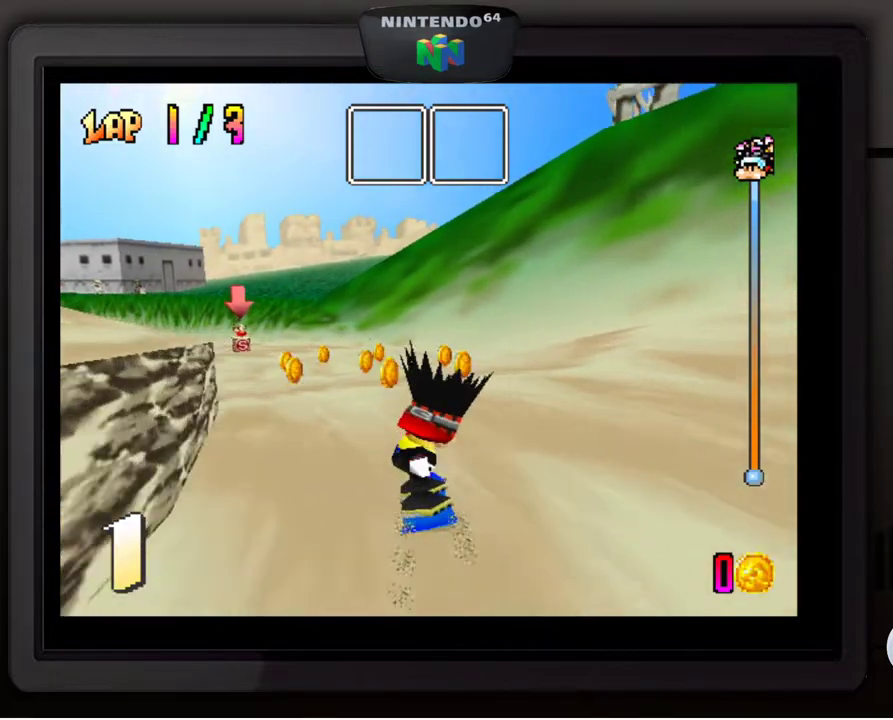
{"buttons": [], "left_stick": "down-left", "events": [[17, "left_stick", "center"], [233, "left_stick", "down-left"], [367, "left_stick", "center"], [500, "left_stick", "down-left"]]}
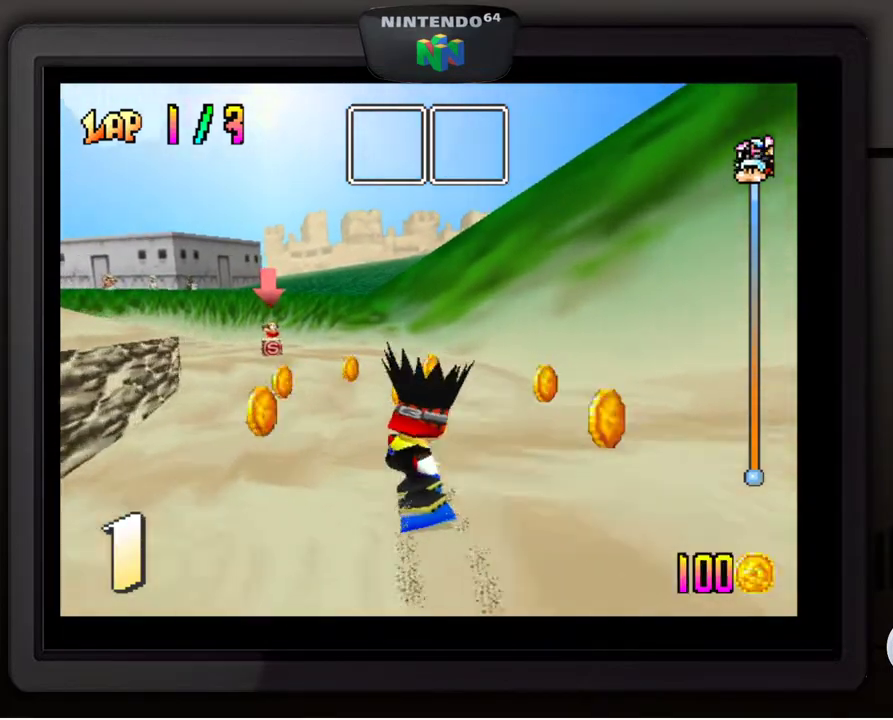
{"buttons": [], "left_stick": "center", "events": [[117, "left_stick", "center"], [200, "left_stick", "down-left"], [317, "left_stick", "center"], [367, "left_stick", "down-left"], [483, "left_stick", "center"]]}
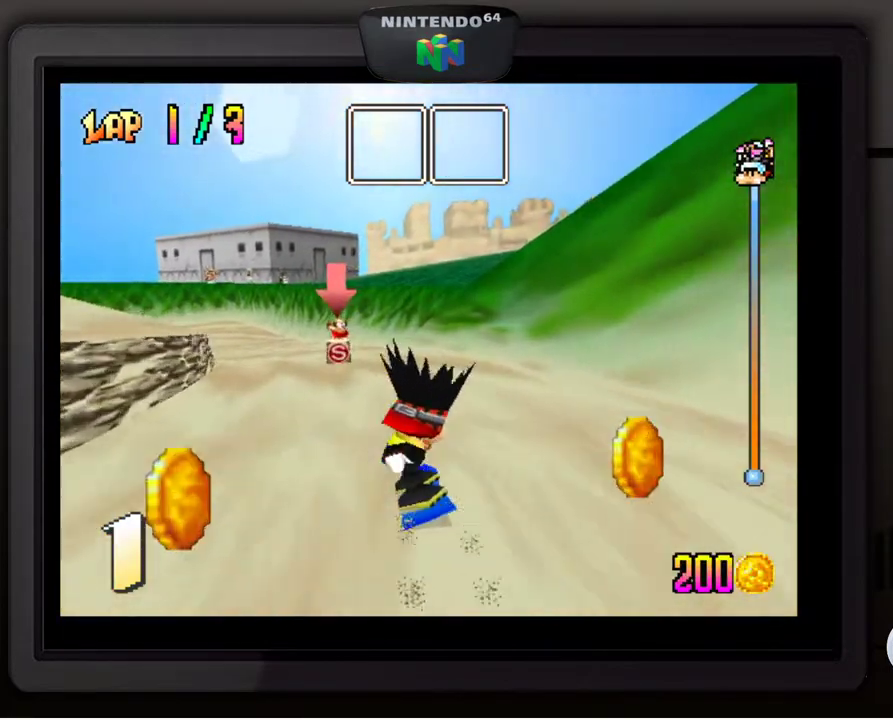
{"buttons": [], "left_stick": "left", "events": [[483, "left_stick", "left"]]}
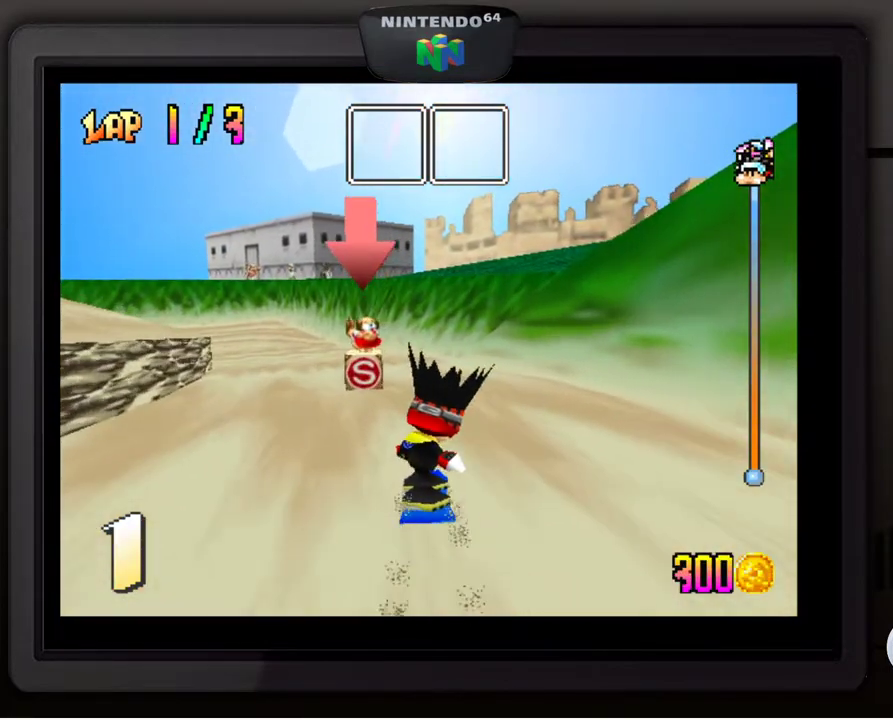
{"buttons": [], "left_stick": "center", "events": [[17, "left_stick", "down-left"], [433, "left_stick", "center"]]}
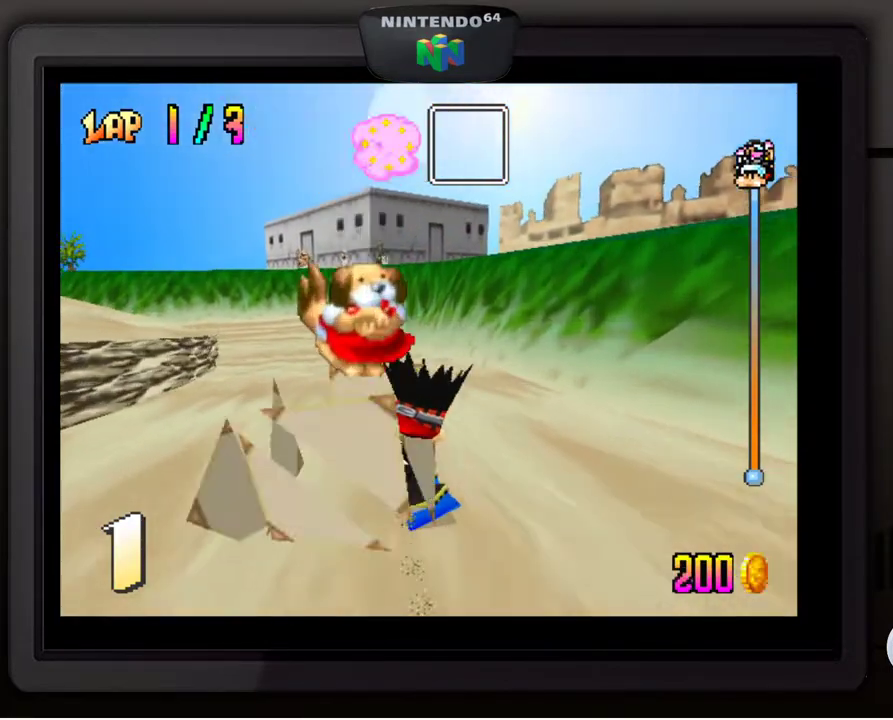
{"buttons": [], "left_stick": "center", "events": [[67, "left_stick", "down-left"], [200, "left_stick", "center"], [400, "left_stick", "down-left"], [500, "left_stick", "center"]]}
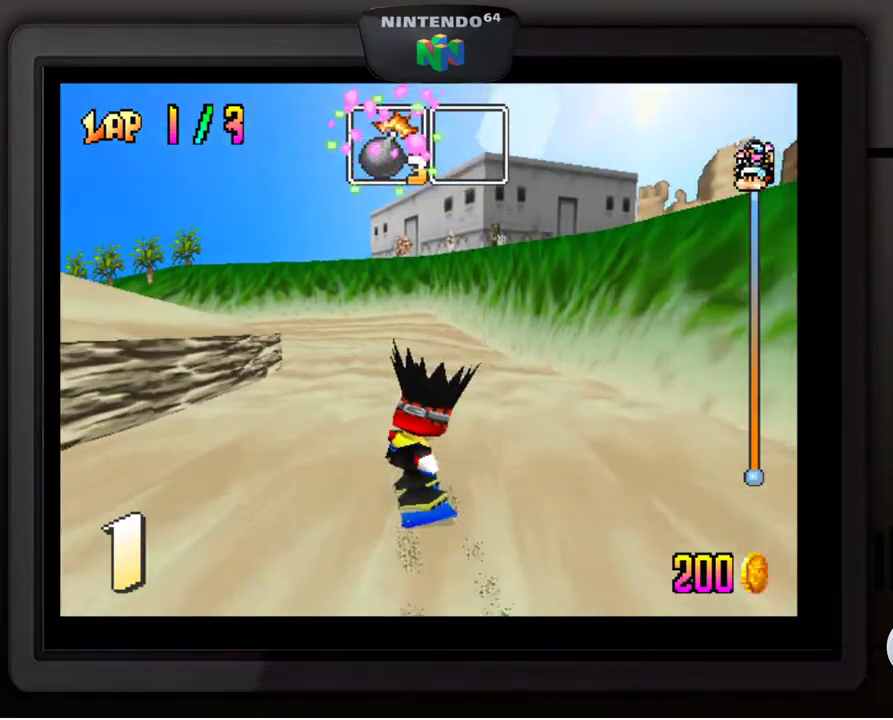
{"buttons": [], "left_stick": "center", "events": [[100, "left_stick", "left"], [150, "left_stick", "center"]]}